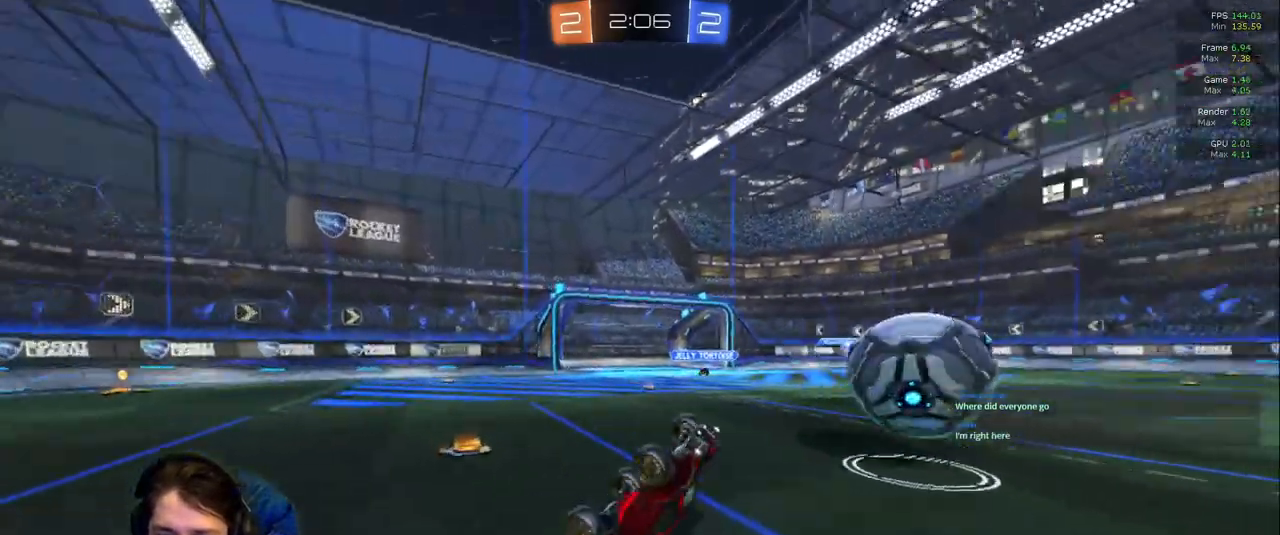
Gameplay with a controller (PlayStation layout); each line is a JSON object with the inputs held at the frame after it (dt_ms = milliseconds from this image to that frame). "events" lists button and stick changes between this image and that frame as [ms after this image, input, new state], when the widget could be followed in between. Not read: L3 R2 R3.
{"dt_ms": 500, "buttons": [], "left_stick": "center", "right_stick": "center", "events": [[33, "left_stick", "up-left"], [67, "TRIANGLE", "up"], [350, "L1", "up"], [367, "left_stick", "left"], [483, "left_stick", "center"]]}
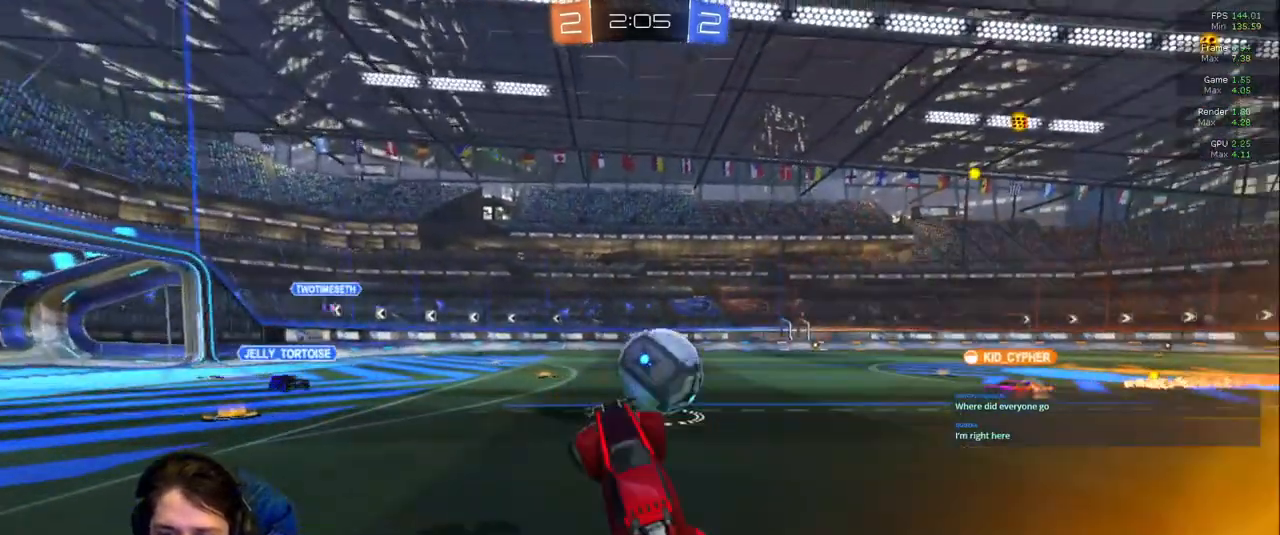
{"dt_ms": 500, "buttons": [], "left_stick": "right", "right_stick": "center", "events": [[33, "left_stick", "right"], [250, "R1", "down"], [383, "R1", "up"]]}
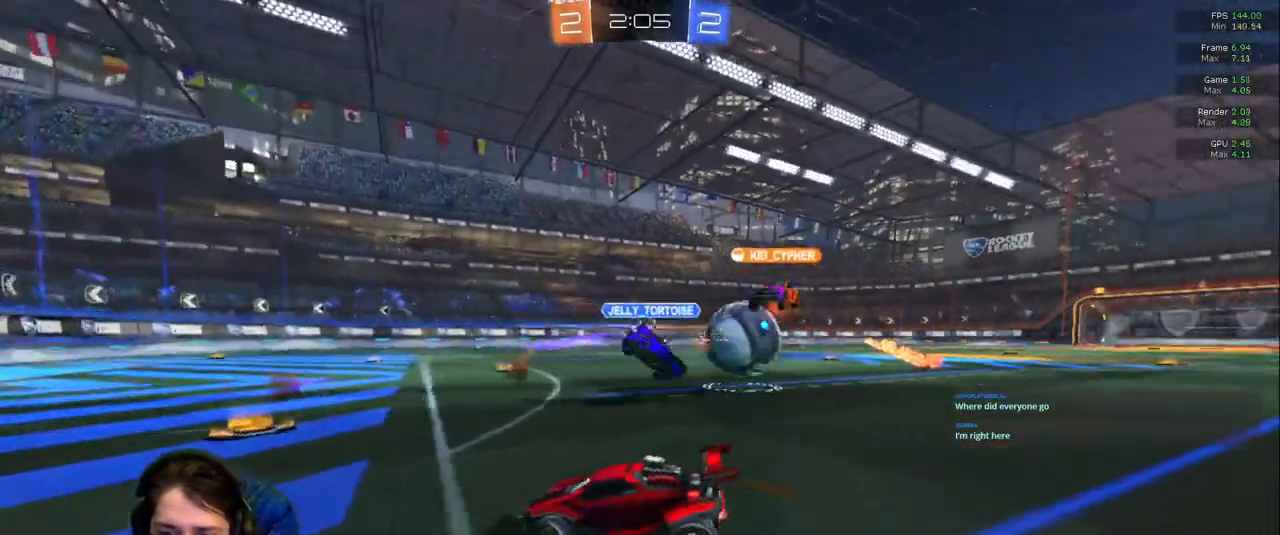
{"dt_ms": 500, "buttons": [], "left_stick": "right", "right_stick": "center"}
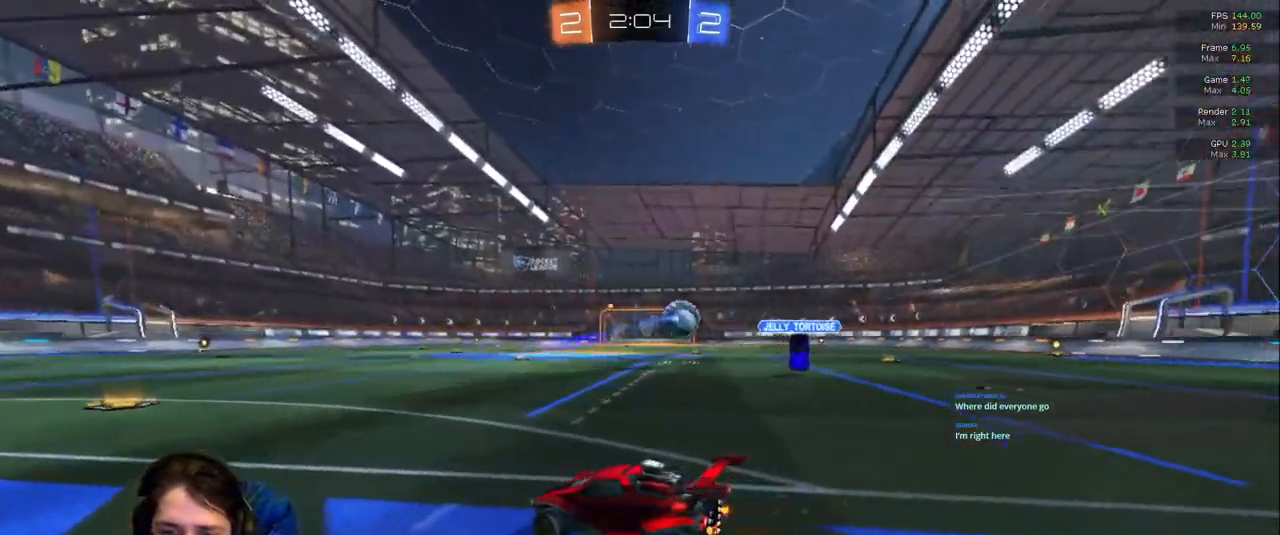
{"dt_ms": 1000, "buttons": ["R1"], "left_stick": "center", "right_stick": "center"}
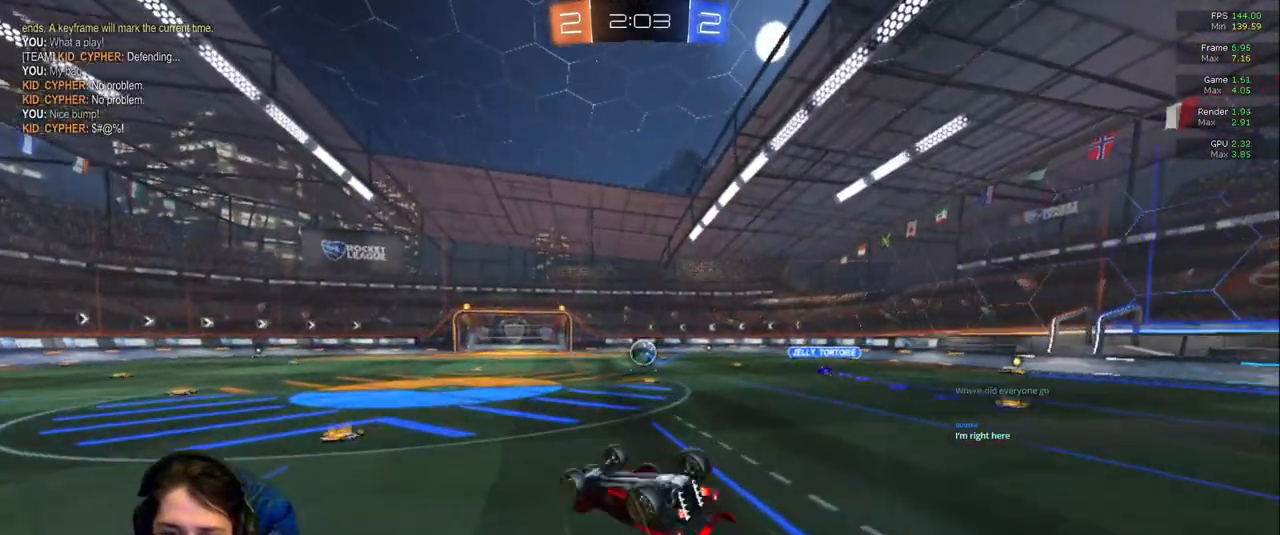
{"dt_ms": 500, "buttons": [], "left_stick": "center", "right_stick": "center", "events": [[50, "R1", "up"], [283, "left_stick", "down-right"], [500, "left_stick", "center"]]}
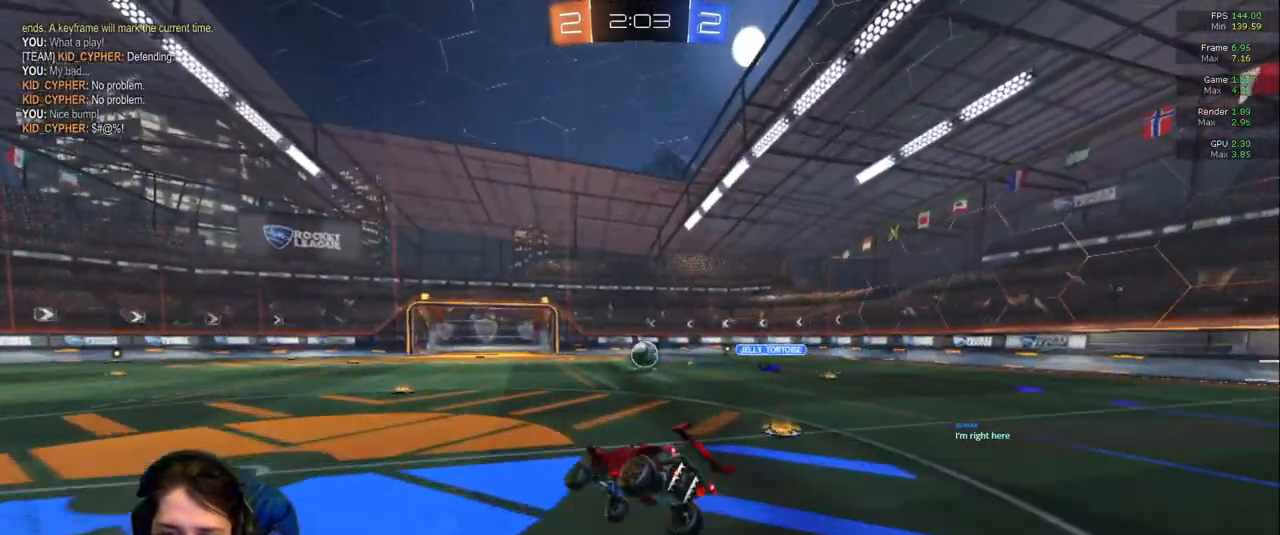
{"dt_ms": 1000, "buttons": [], "left_stick": "center", "right_stick": "center"}
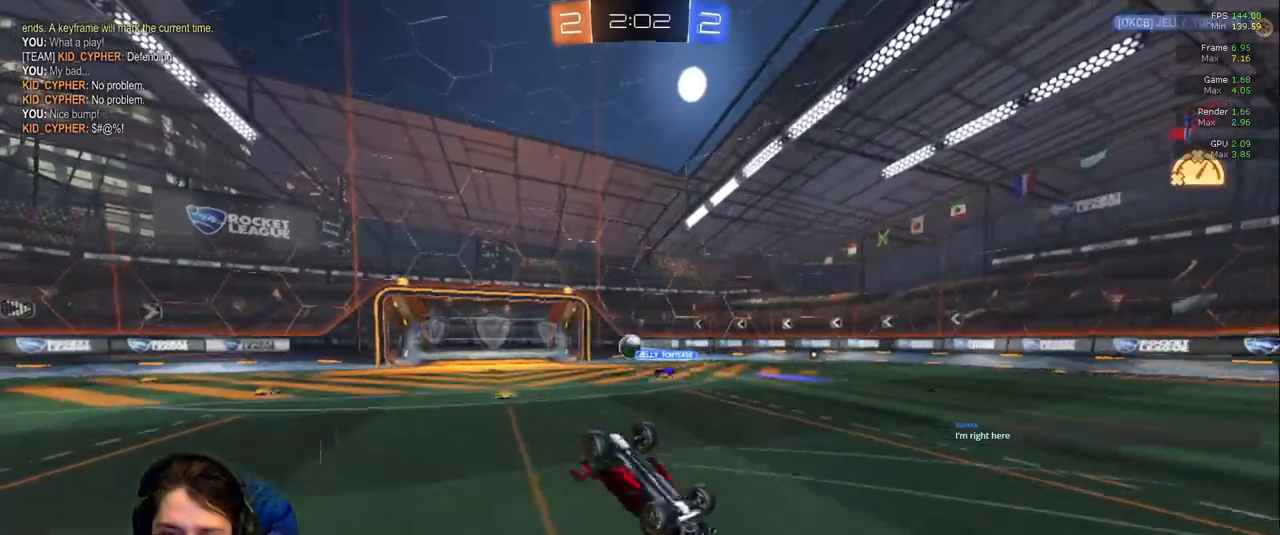
{"dt_ms": 500, "buttons": [], "left_stick": "center", "right_stick": "center", "events": [[400, "DPAD_LEFT", "down"], [500, "DPAD_LEFT", "up"]]}
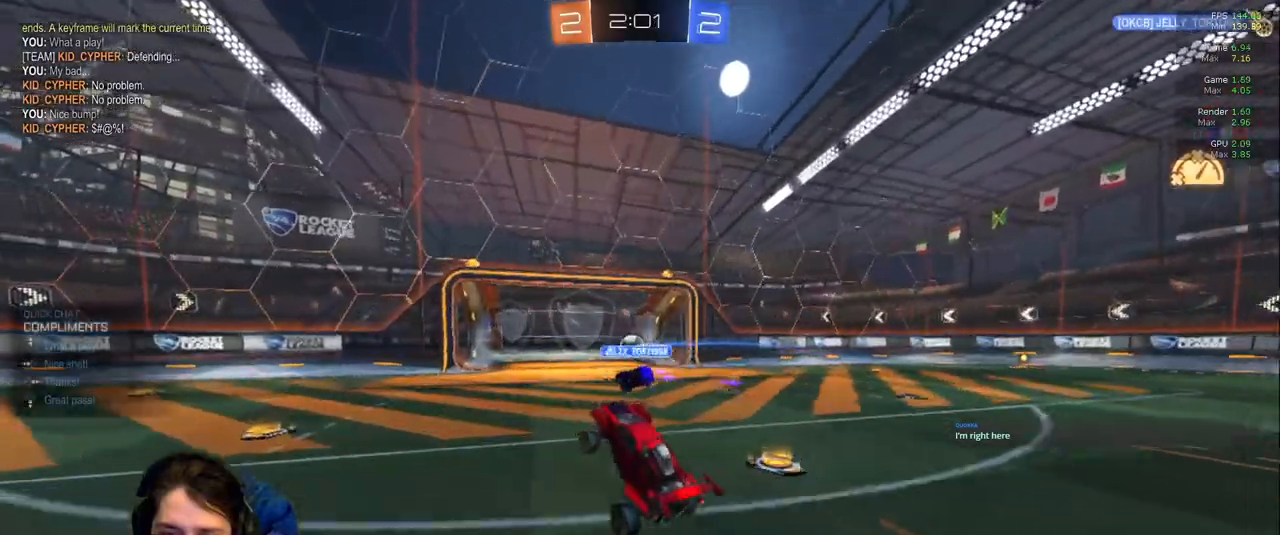
{"dt_ms": 500, "buttons": [], "left_stick": "center", "right_stick": "center"}
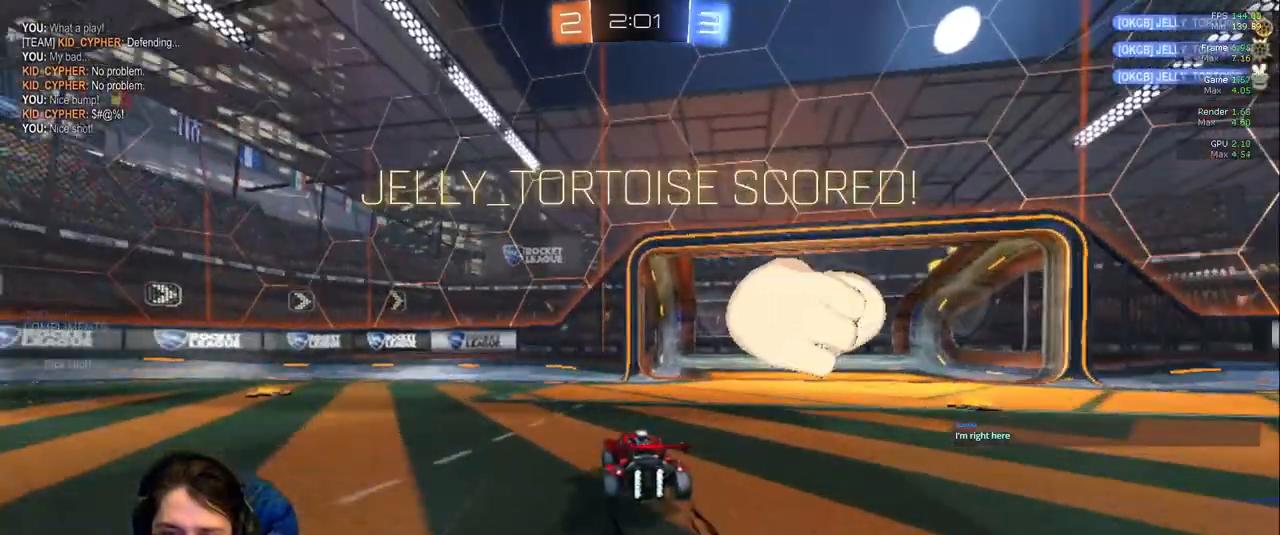
{"dt_ms": 500, "buttons": [], "left_stick": "center", "right_stick": "center", "events": []}
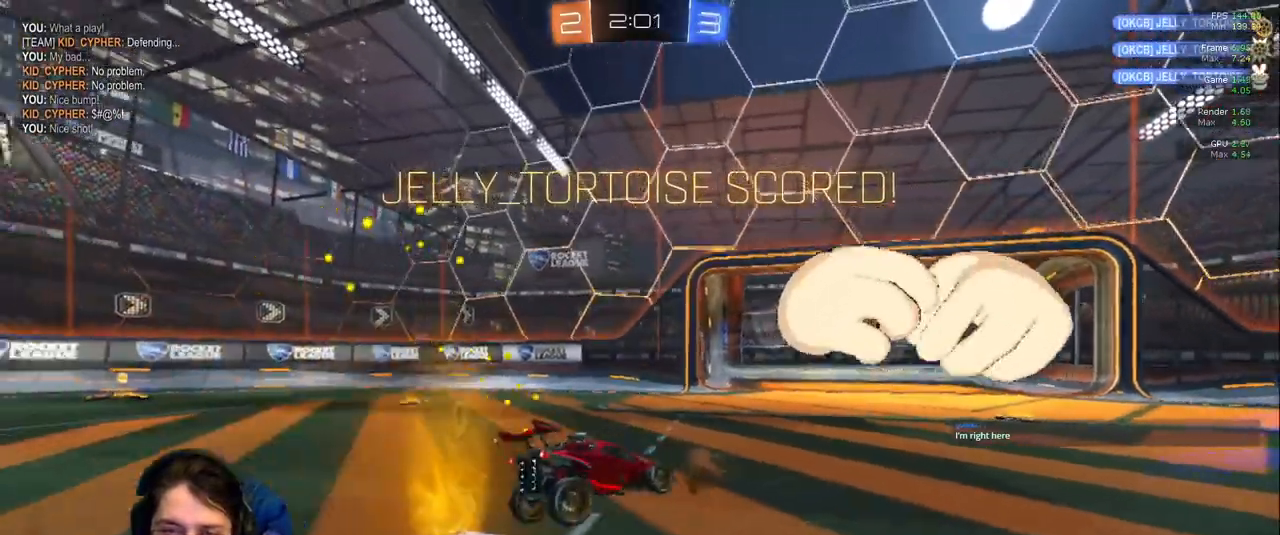
{"dt_ms": 500, "buttons": [], "left_stick": "down-right", "right_stick": "center", "events": [[83, "R1", "down"], [167, "left_stick", "down-right"], [367, "R1", "up"]]}